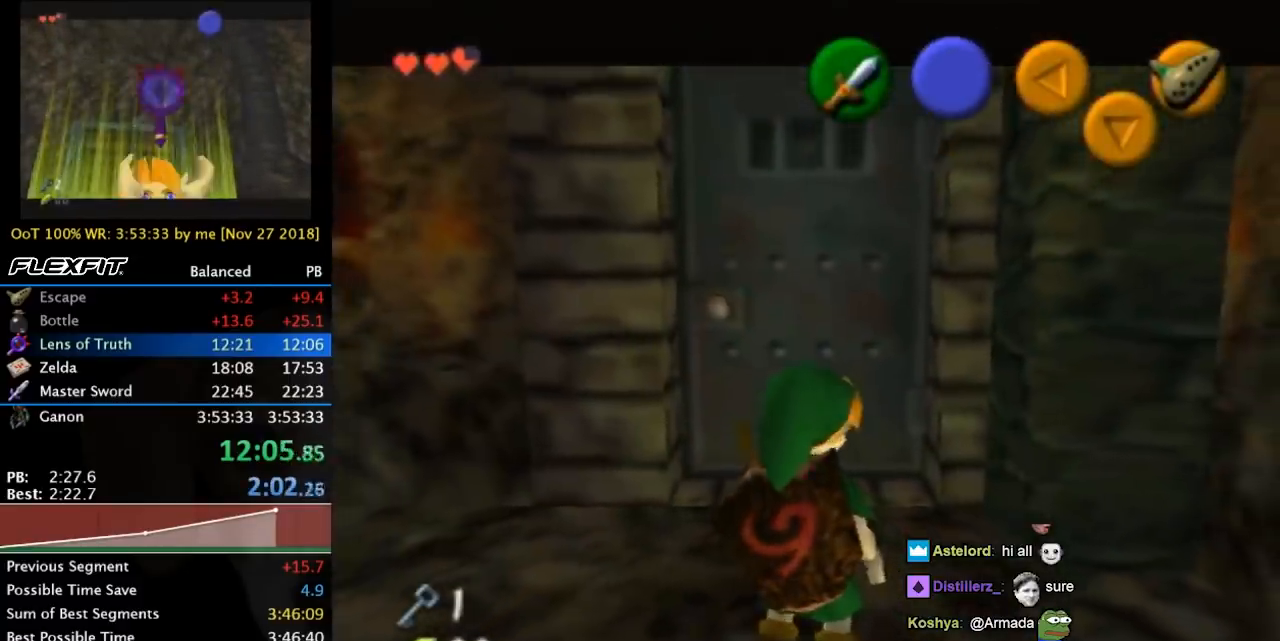
Gameplay with a controller (Nintendo layout); each line is a JSON object with the inputs held at the frame after it. "events" lists button and stick changes between this image and that frame as [ms after this image, input, new state], when the widget could be followed in between. Not read: L3 R3 right_stick.
{"buttons": ["L1"], "left_stick": "center", "events": [[267, "L1", "down"]]}
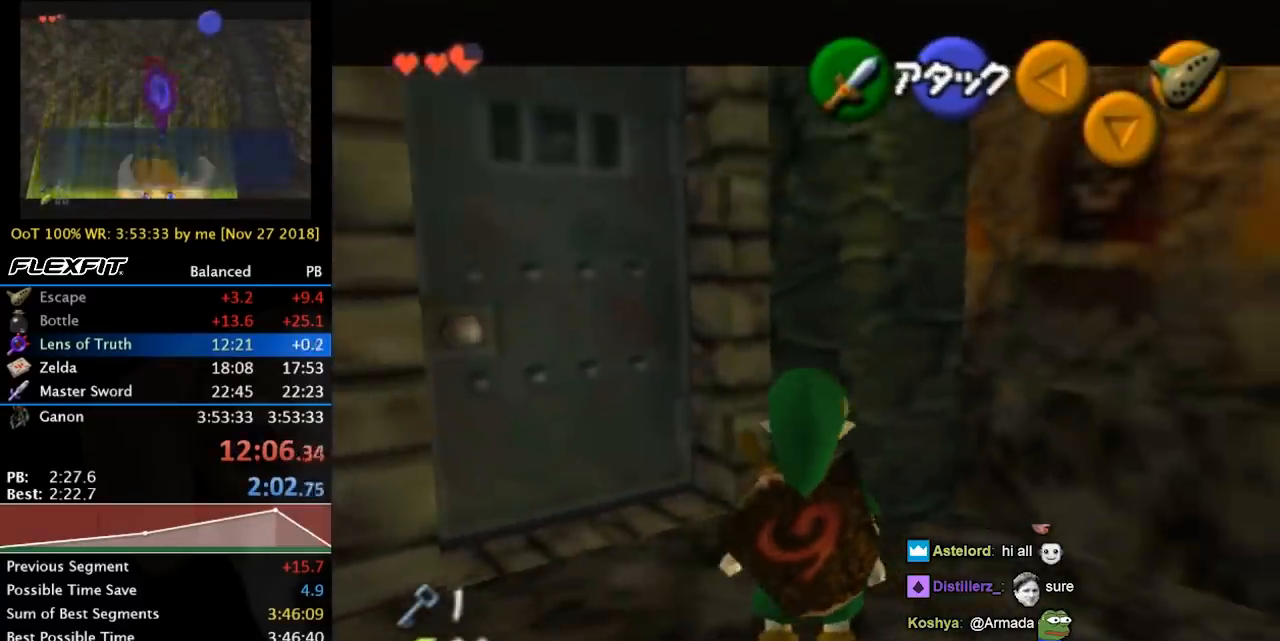
{"buttons": [], "left_stick": "center", "events": [[267, "L1", "up"]]}
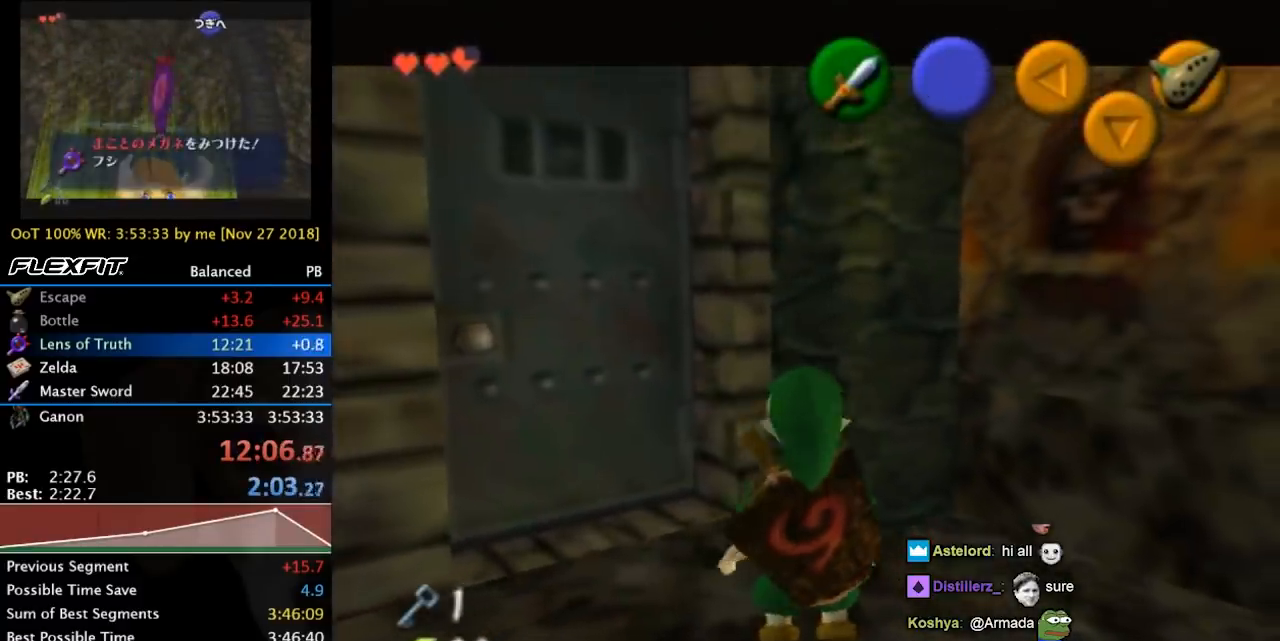
{"buttons": ["L1", "R1"], "left_stick": "center", "events": [[67, "L1", "down"], [433, "R1", "down"]]}
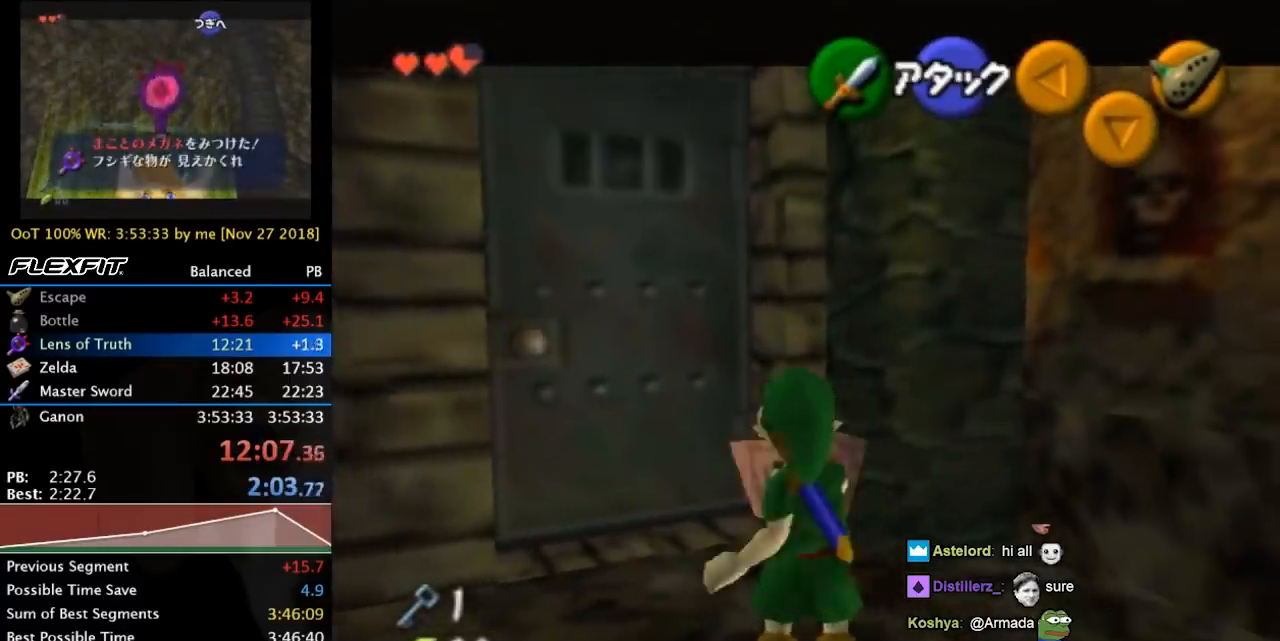
{"buttons": ["L1", "R1"], "left_stick": "down", "events": [[67, "left_stick", "right"], [200, "A", "down"], [267, "left_stick", "center"], [300, "A", "up"], [467, "left_stick", "down"]]}
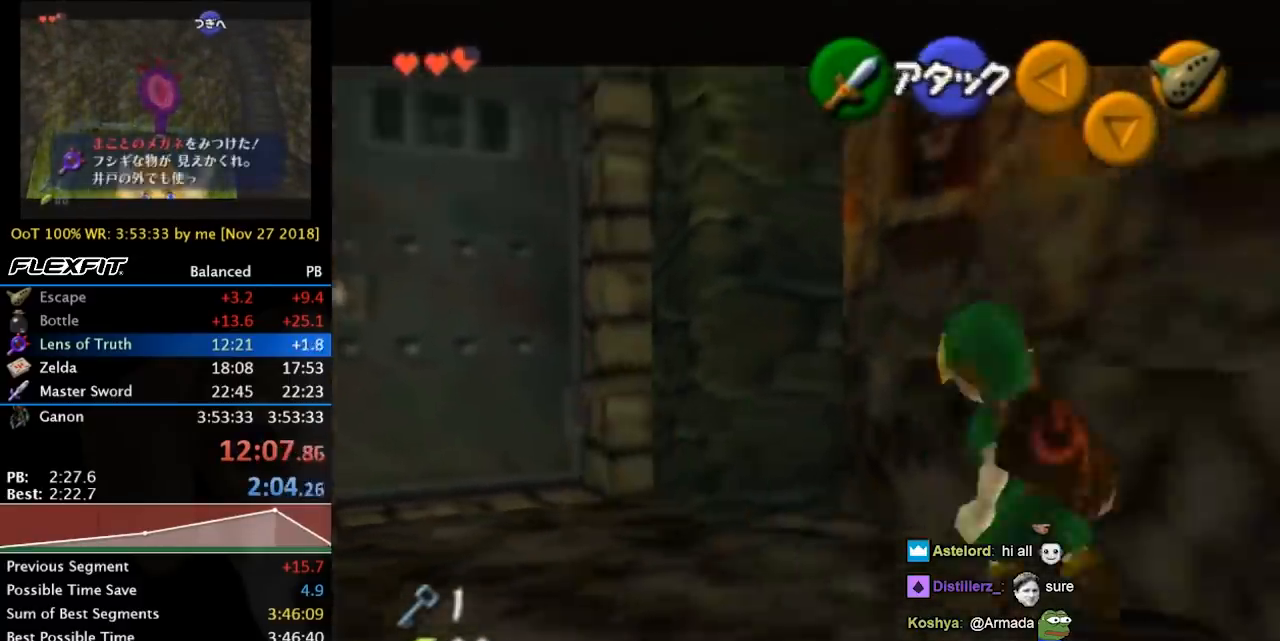
{"buttons": ["L1", "R1"], "left_stick": "down", "events": [[67, "A", "down"], [167, "A", "up"]]}
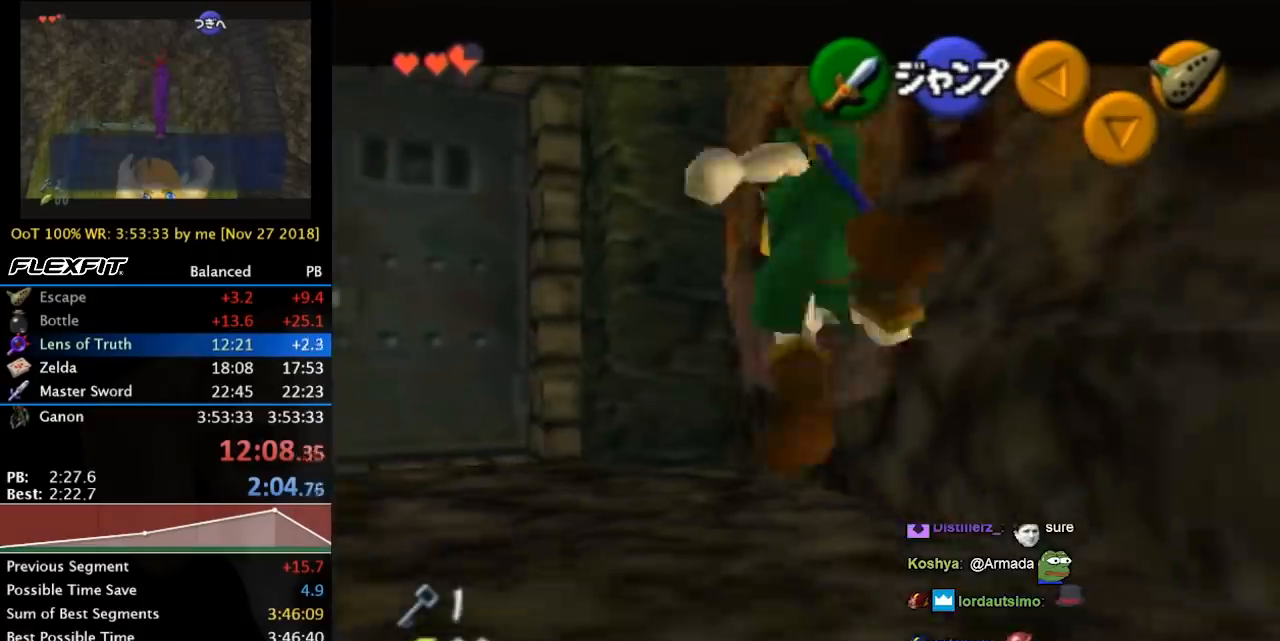
{"buttons": ["L1", "R1"], "left_stick": "down", "events": [[200, "A", "down"], [333, "A", "up"], [367, "A", "down"], [433, "A", "up"]]}
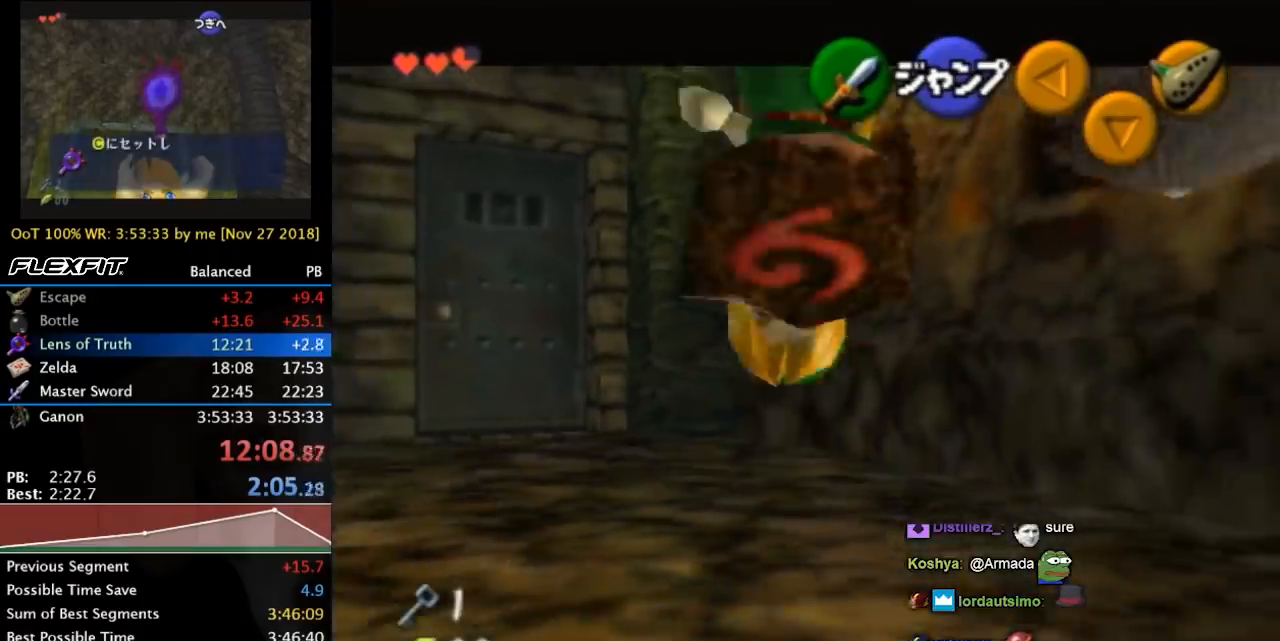
{"buttons": ["L1", "R1"], "left_stick": "down", "events": [[233, "A", "down"], [300, "A", "up"], [367, "A", "down"], [433, "A", "up"]]}
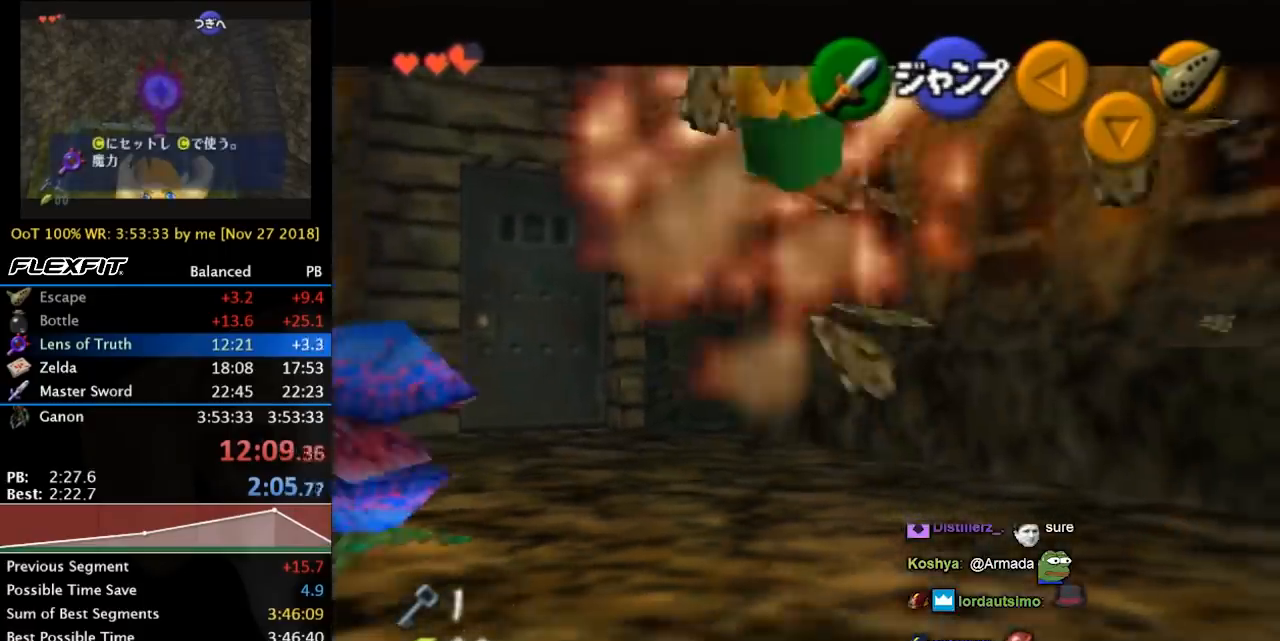
{"buttons": ["A", "L1", "R1"], "left_stick": "down", "events": [[33, "A", "down"], [100, "A", "up"], [167, "A", "down"], [233, "A", "up"], [300, "A", "down"], [367, "A", "up"], [467, "A", "down"]]}
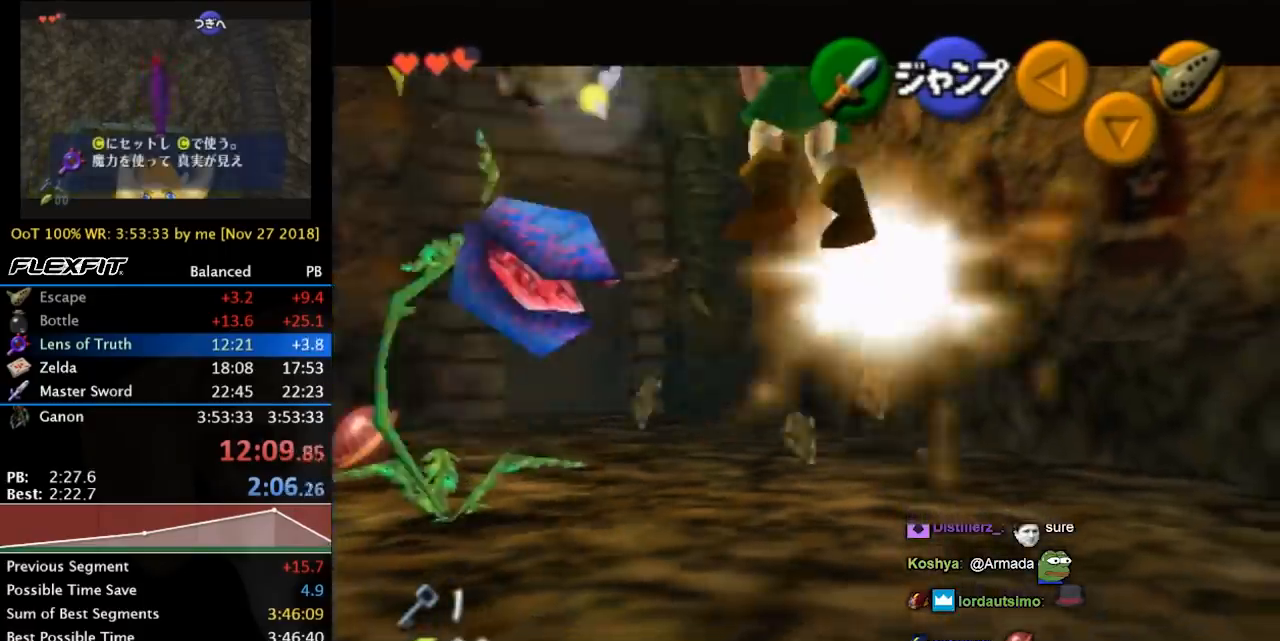
{"buttons": ["L1", "R1"], "left_stick": "down", "events": [[33, "A", "up"], [267, "A", "down"], [333, "A", "up"]]}
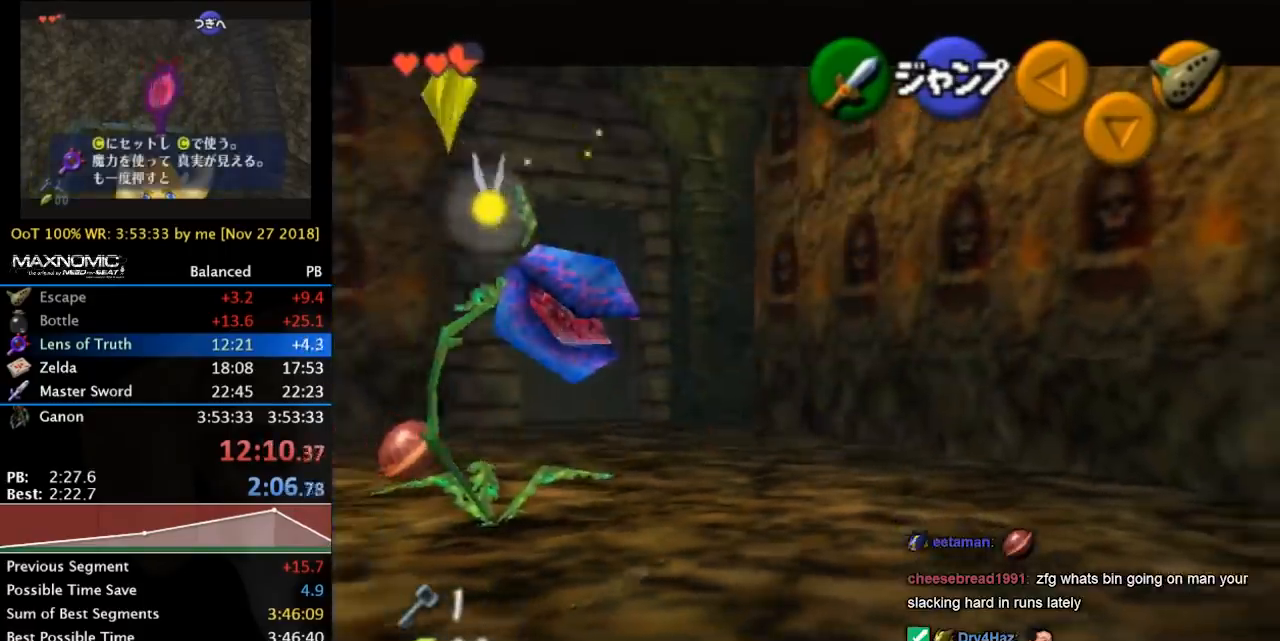
{"buttons": ["L1", "R1"], "left_stick": "down", "events": []}
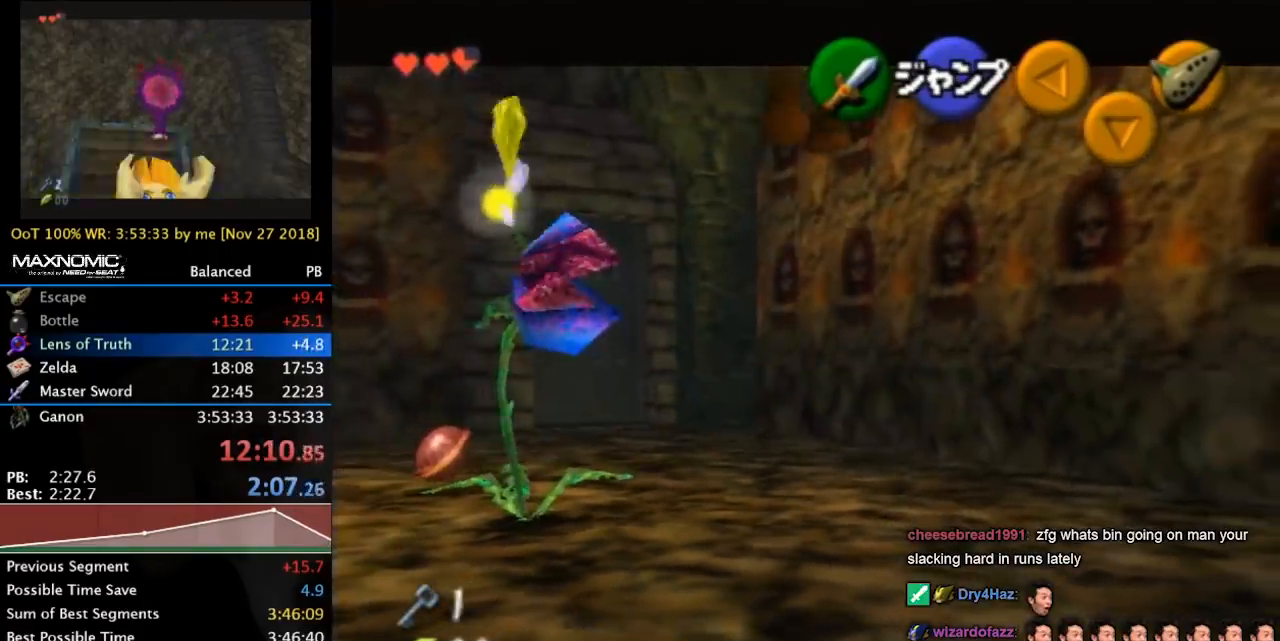
{"buttons": ["L1", "R1"], "left_stick": "down", "events": []}
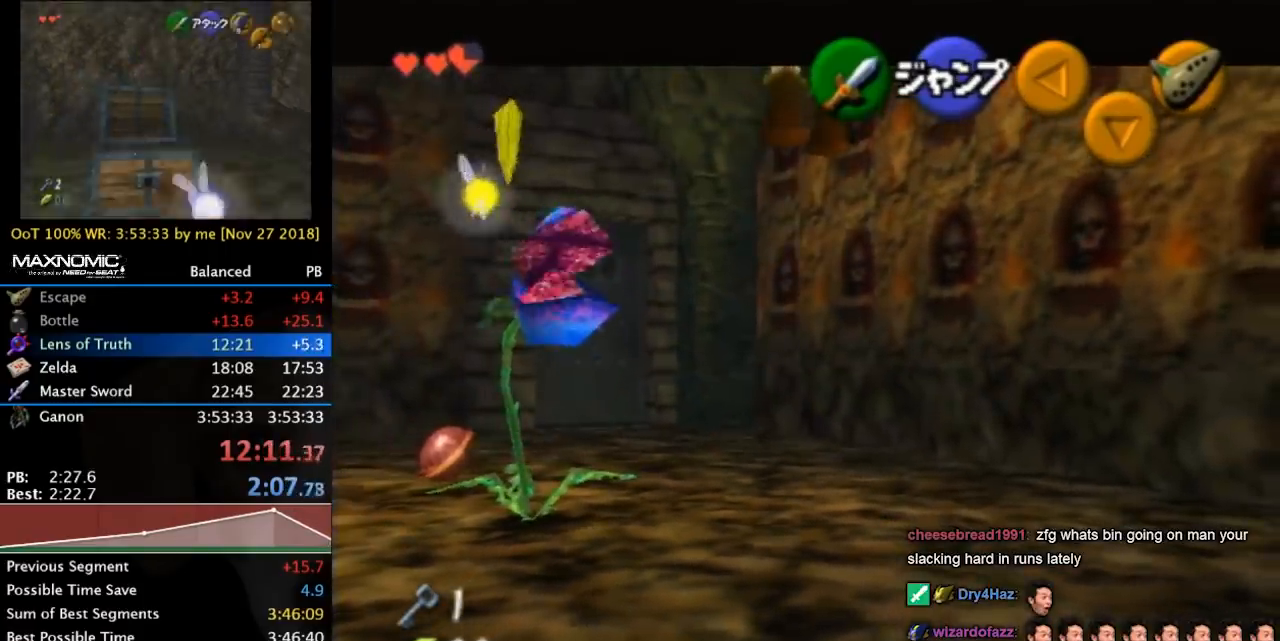
{"buttons": ["L1", "R1"], "left_stick": "down", "events": [[167, "A", "down"], [233, "A", "up"]]}
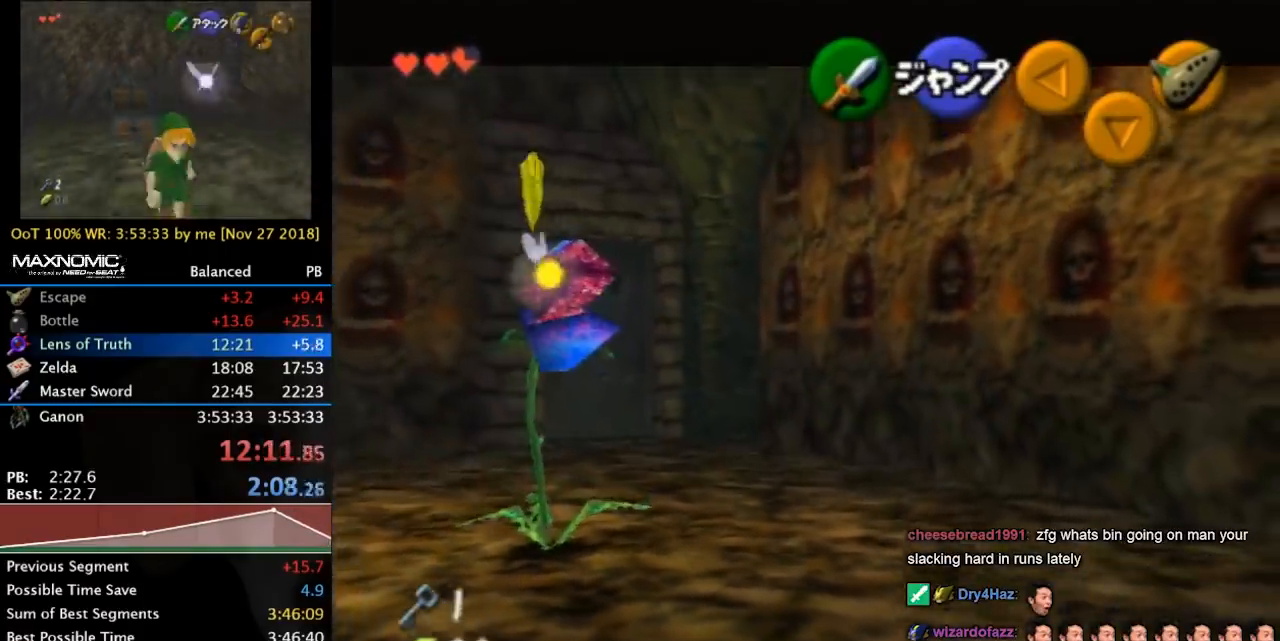
{"buttons": ["L1", "R1"], "left_stick": "down", "events": []}
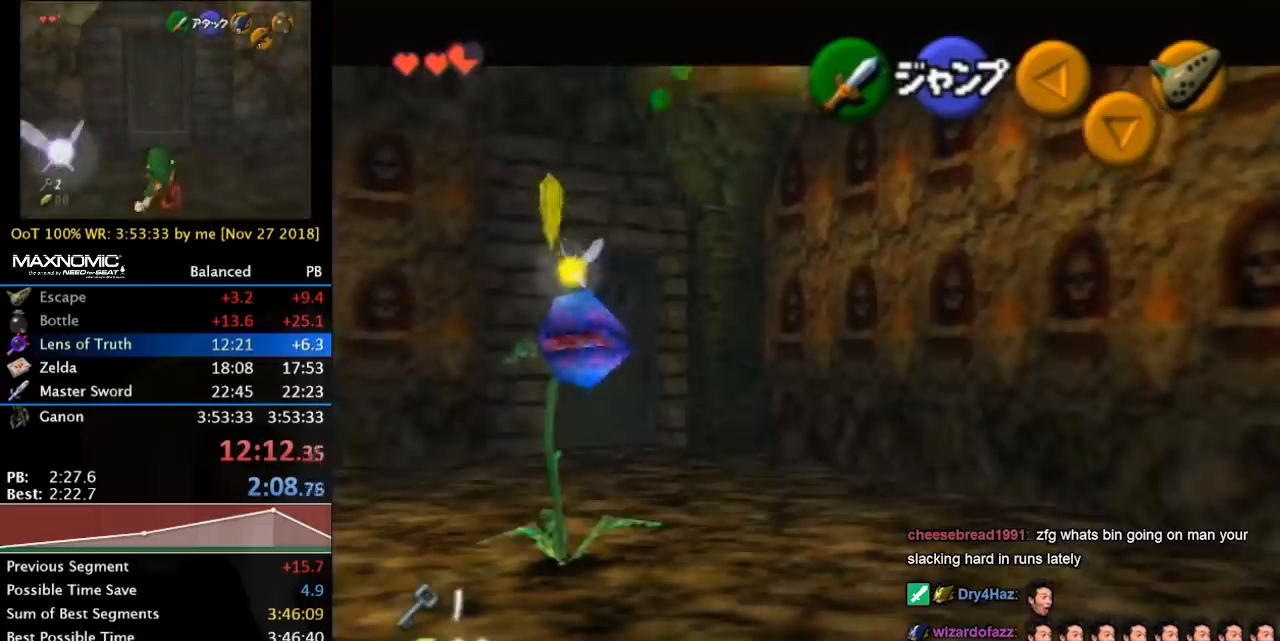
{"buttons": ["L1", "R1"], "left_stick": "center", "events": [[400, "left_stick", "center"]]}
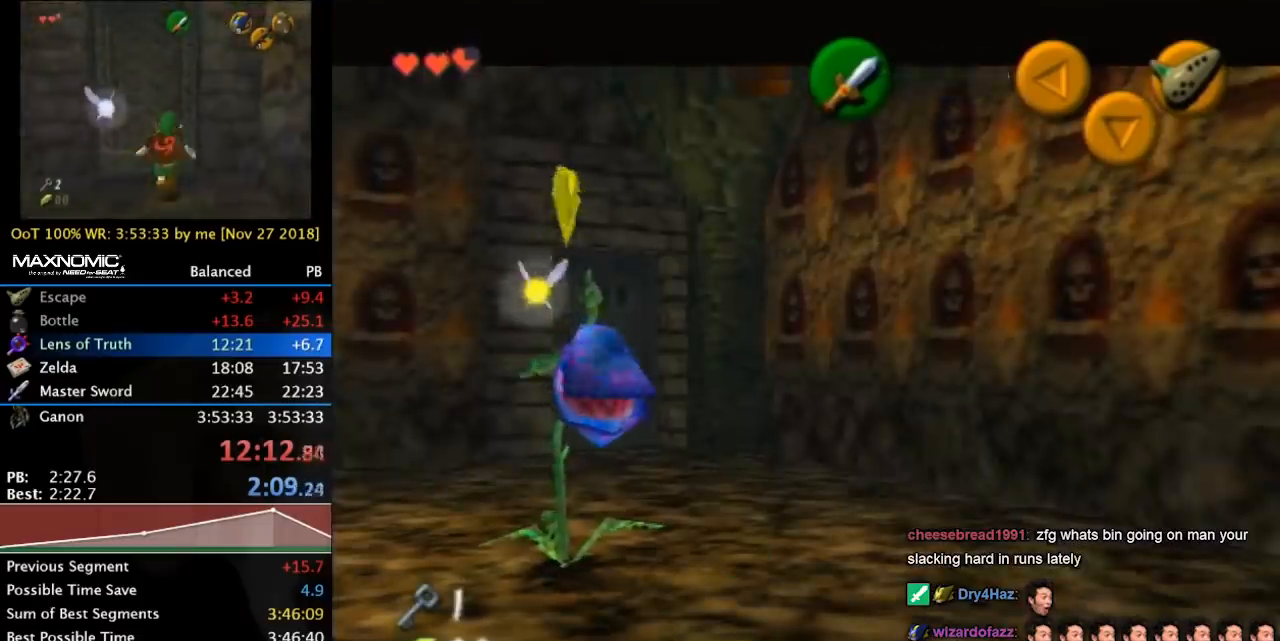
{"buttons": ["L1"], "left_stick": "center", "events": [[300, "R1", "up"]]}
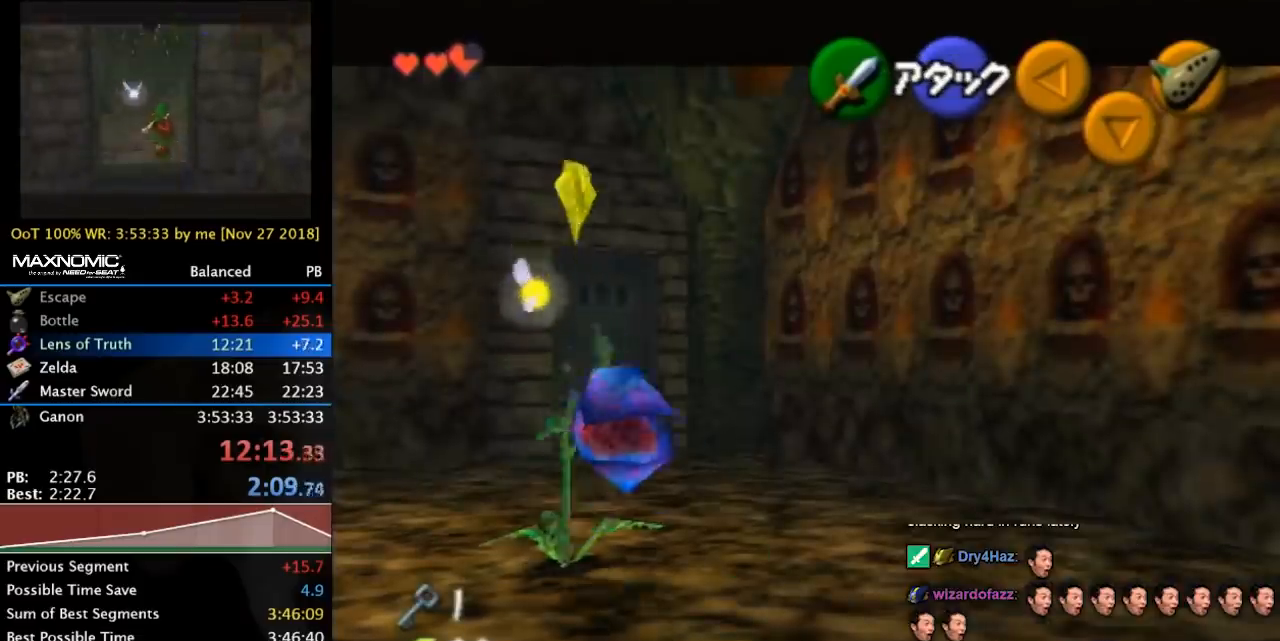
{"buttons": [], "left_stick": "center", "events": [[400, "L1", "up"]]}
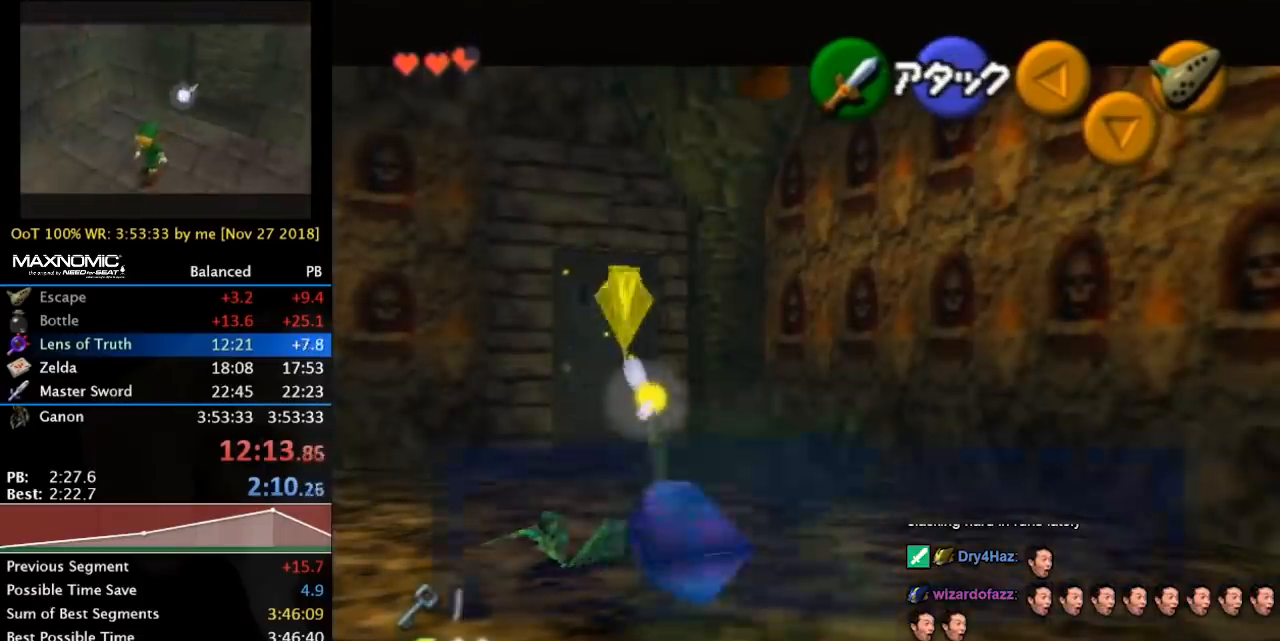
{"buttons": ["A", "B"], "left_stick": "center", "events": [[300, "A", "down"], [300, "B", "down"], [367, "A", "up"], [367, "B", "up"], [467, "A", "down"], [467, "B", "down"]]}
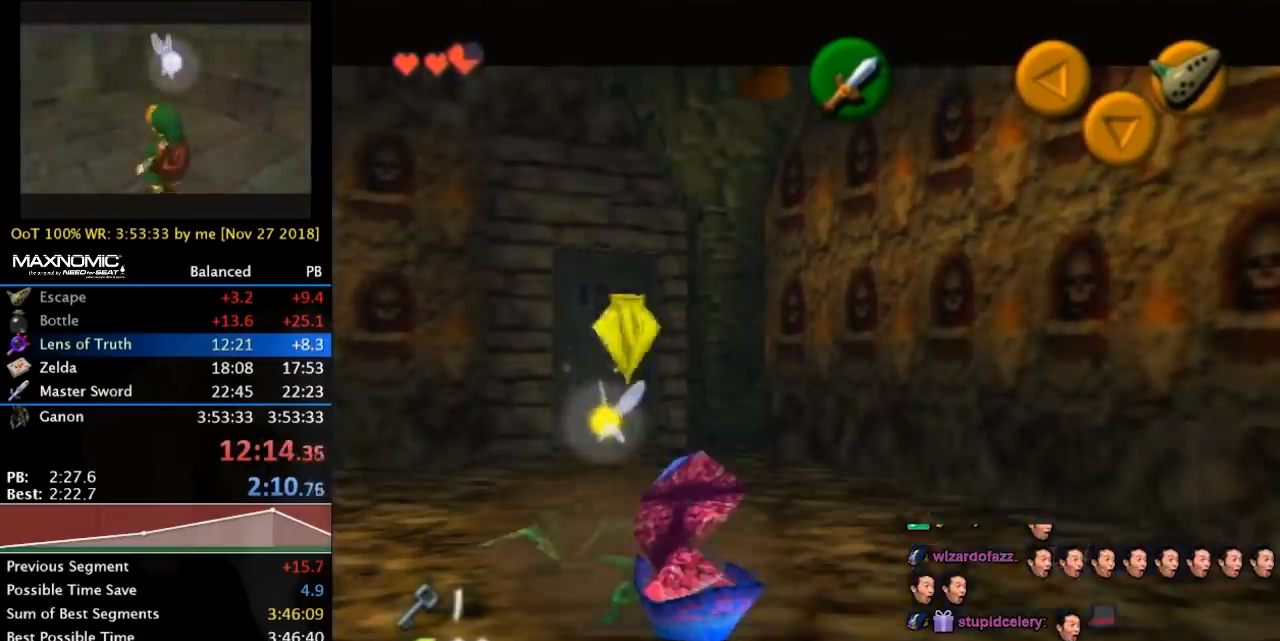
{"buttons": [], "left_stick": "down", "events": [[33, "A", "up"], [33, "B", "up"], [100, "A", "down"], [100, "B", "down"], [200, "A", "up"], [200, "B", "up"], [467, "left_stick", "down"]]}
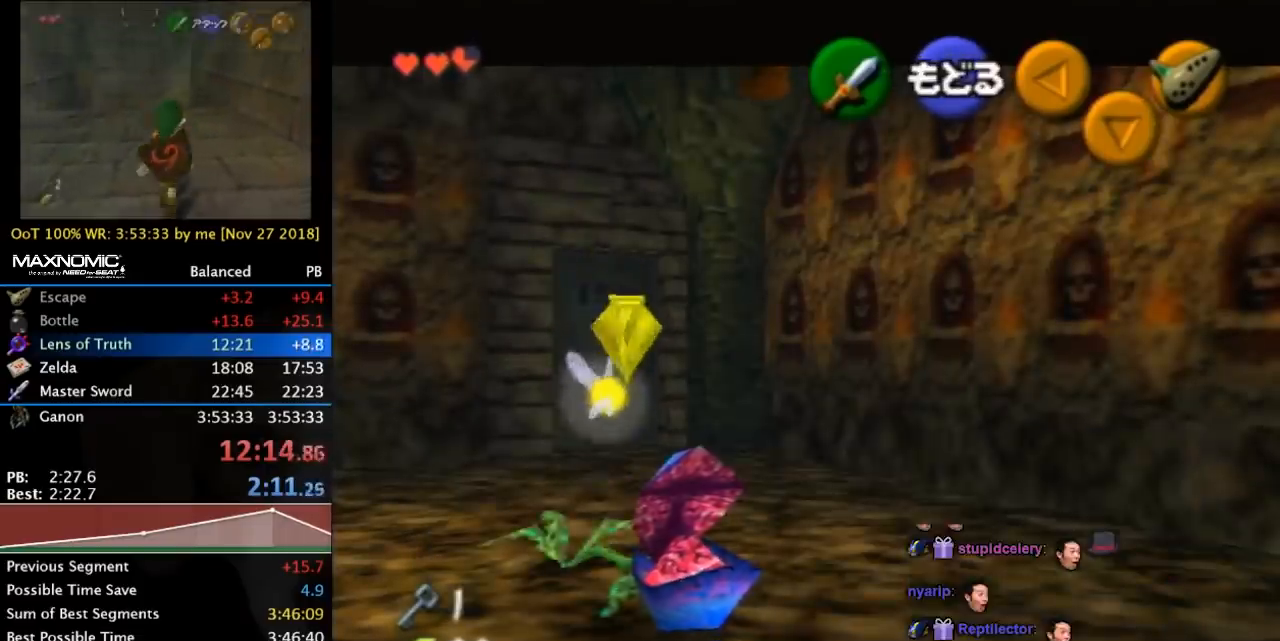
{"buttons": [], "left_stick": "down", "events": [[100, "A", "down"], [233, "A", "up"]]}
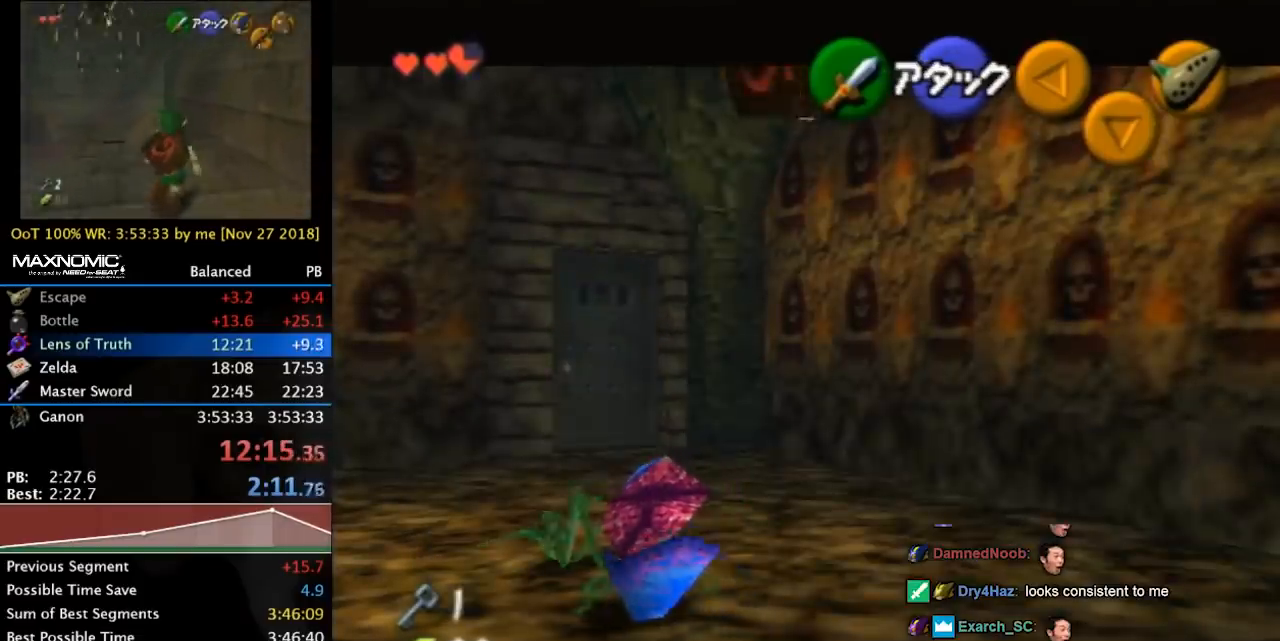
{"buttons": [], "left_stick": "up-left", "events": [[100, "left_stick", "center"], [167, "left_stick", "up-left"], [233, "A", "down"], [333, "A", "up"]]}
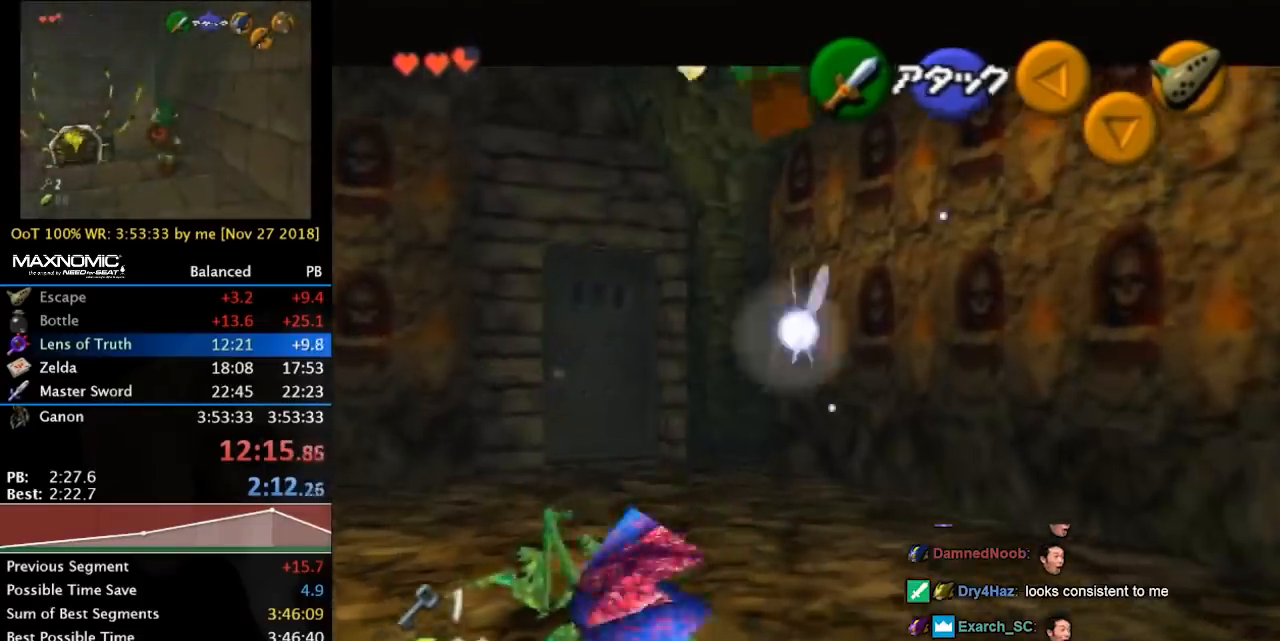
{"buttons": [], "left_stick": "up-left", "events": []}
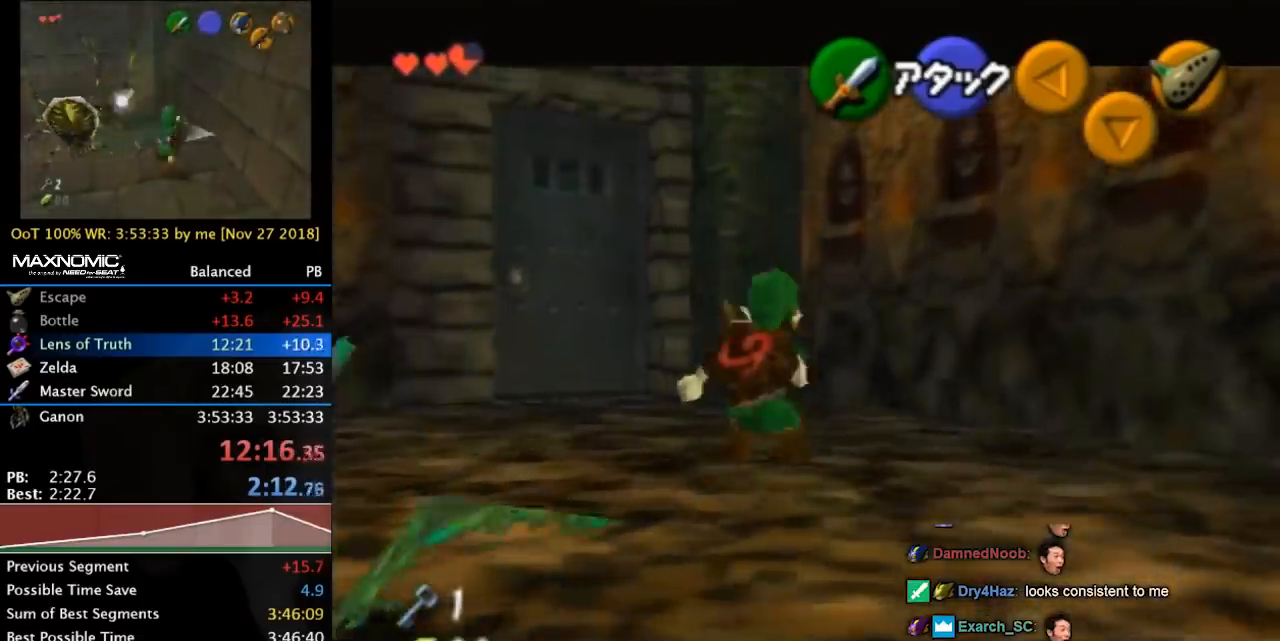
{"buttons": ["L1"], "left_stick": "up", "events": [[133, "A", "down"], [267, "A", "up"], [400, "L1", "down"], [467, "left_stick", "up"]]}
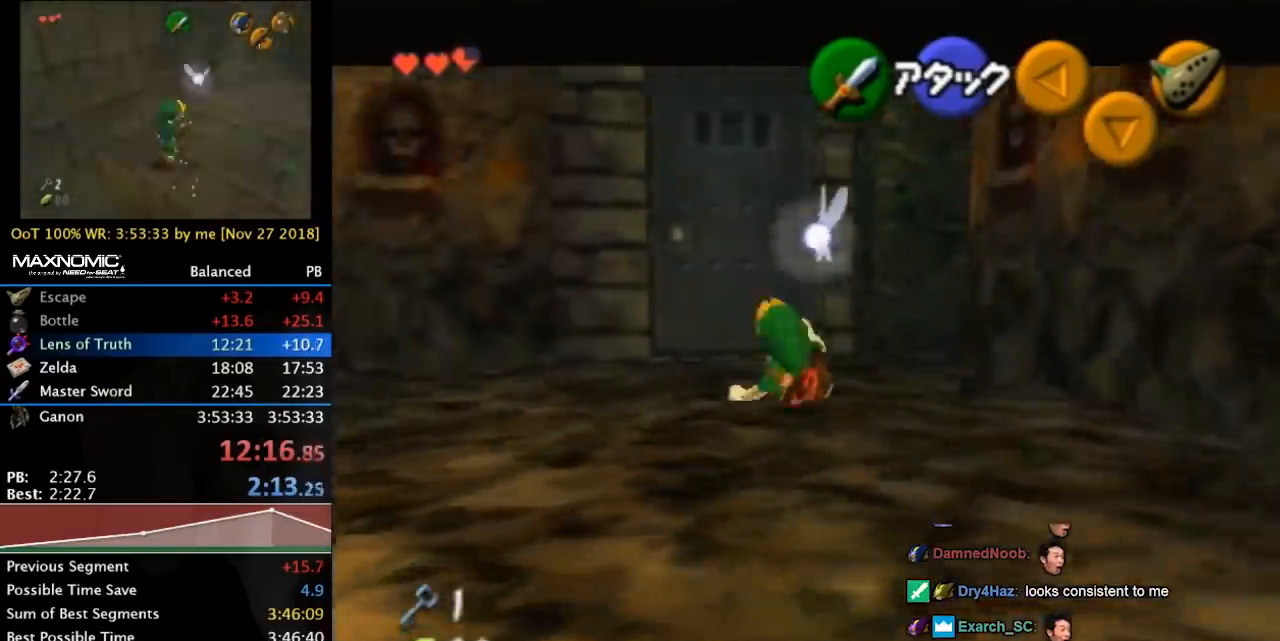
{"buttons": [], "left_stick": "center", "events": [[133, "L1", "up"], [300, "A", "down"], [333, "A", "up"], [333, "left_stick", "center"], [400, "A", "down"], [500, "A", "up"]]}
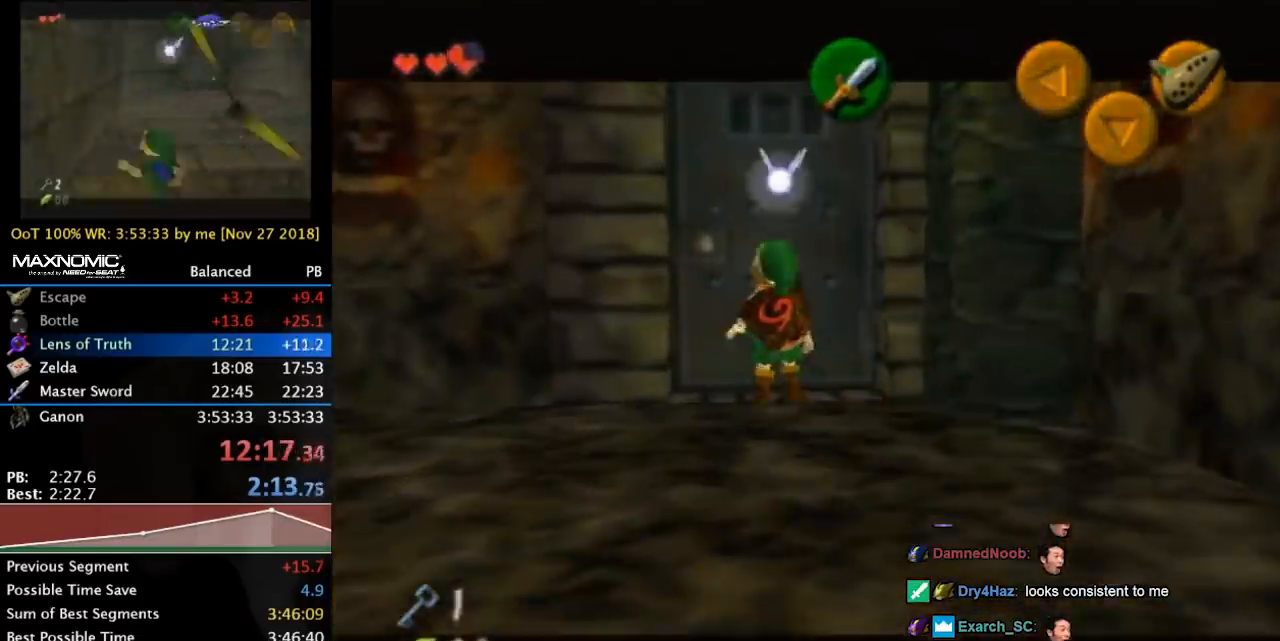
{"buttons": [], "left_stick": "center", "events": [[200, "A", "down"], [267, "A", "up"]]}
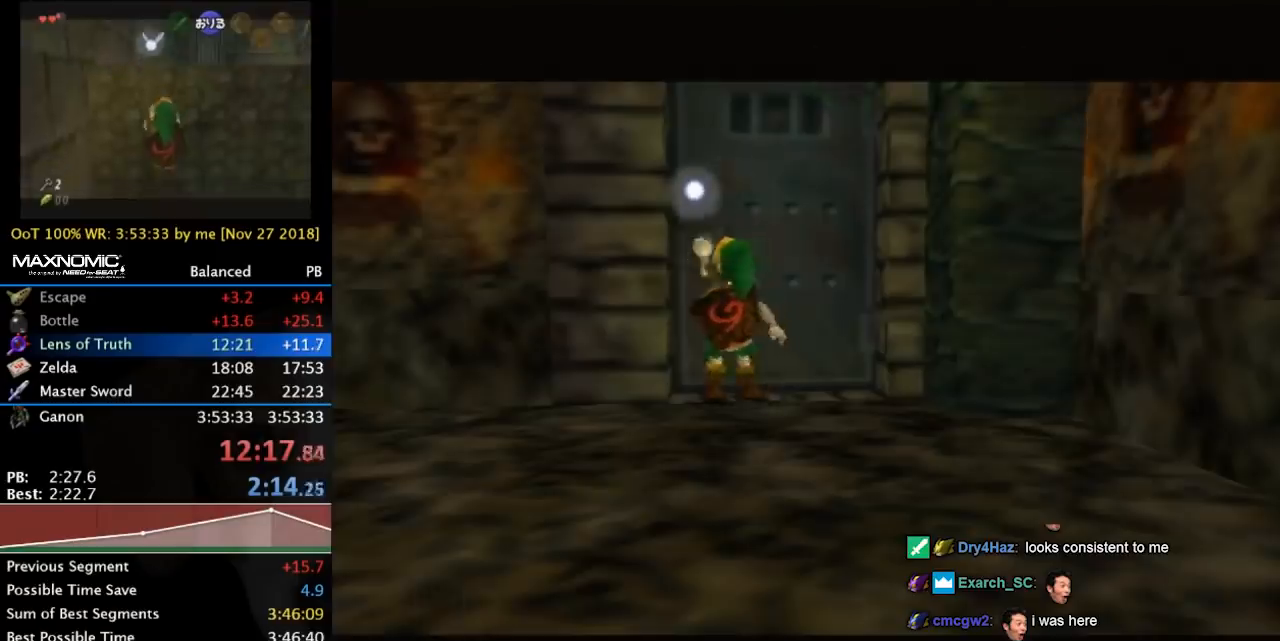
{"buttons": [], "left_stick": "center", "events": []}